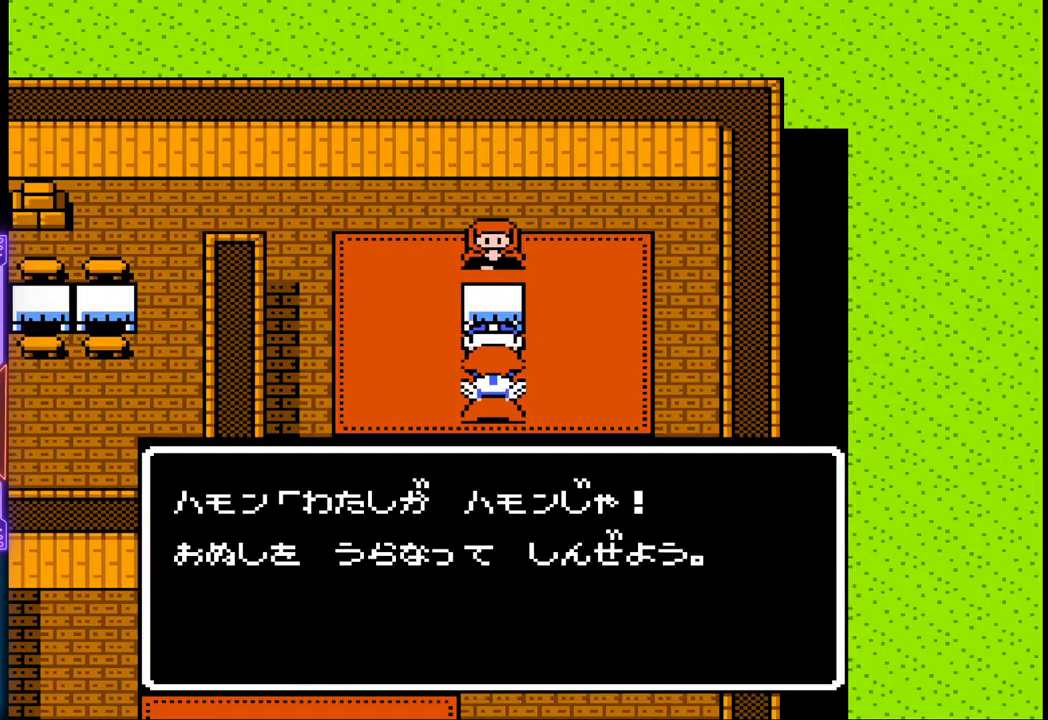
Gameplay with a controller (PlayStation layout); each line is a JSON object with the inputs held at the frame after it. "events" lists button and stick changes between this image and that frame as [ms after this image, input, new state], when the widget could be followed in between. Not read: L3 R3 left_stick right_stick.
{"buttons": ["CIRCLE"], "events": [[300, "CIRCLE", "down"]]}
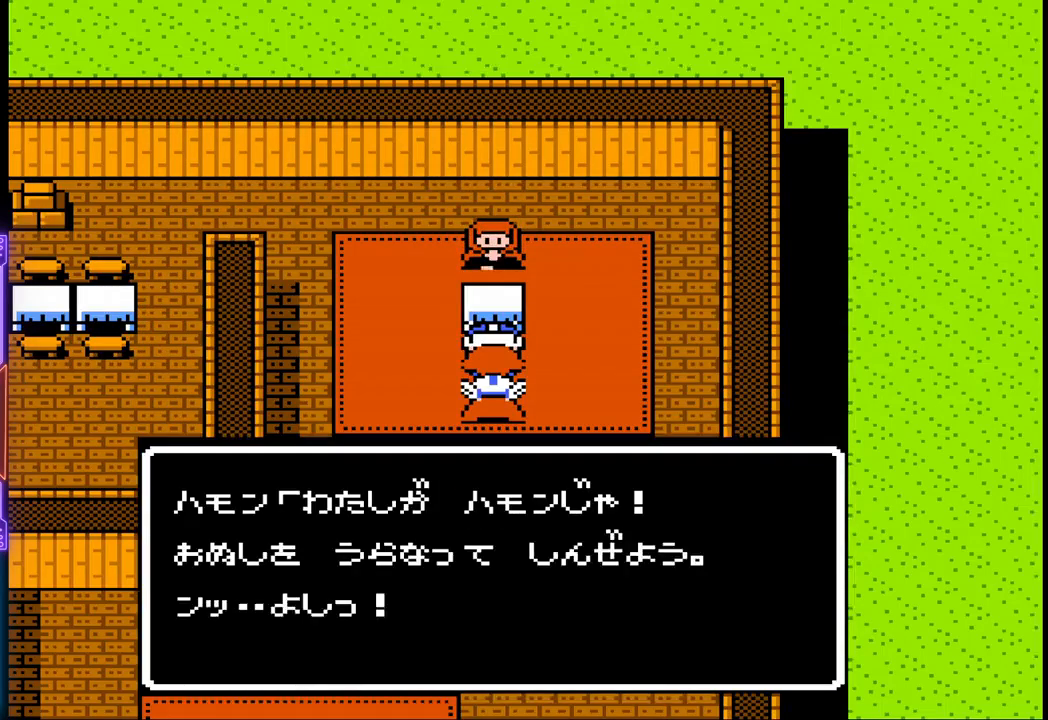
{"buttons": [], "events": [[17, "CIRCLE", "up"]]}
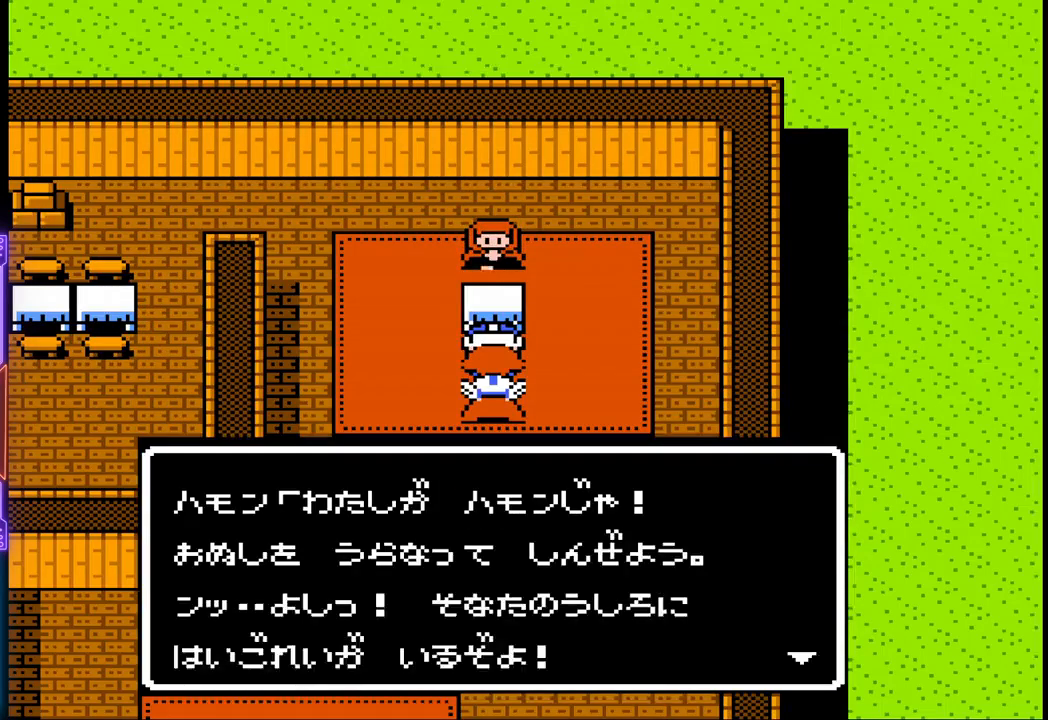
{"buttons": [], "events": []}
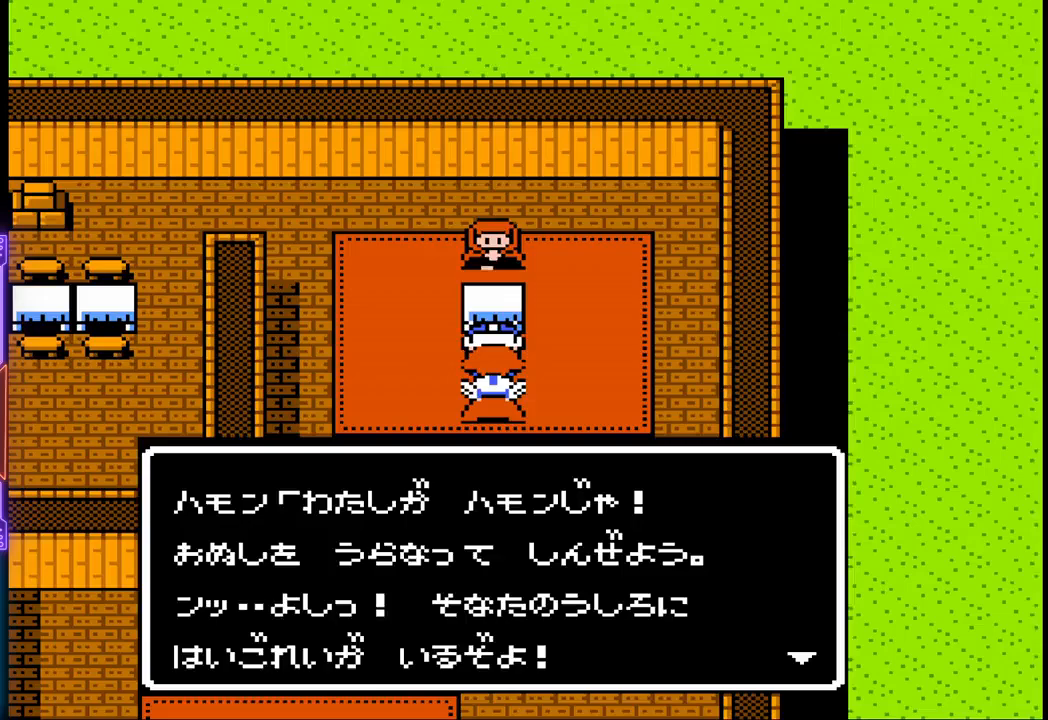
{"buttons": [], "events": [[233, "CIRCLE", "down"], [483, "CIRCLE", "up"]]}
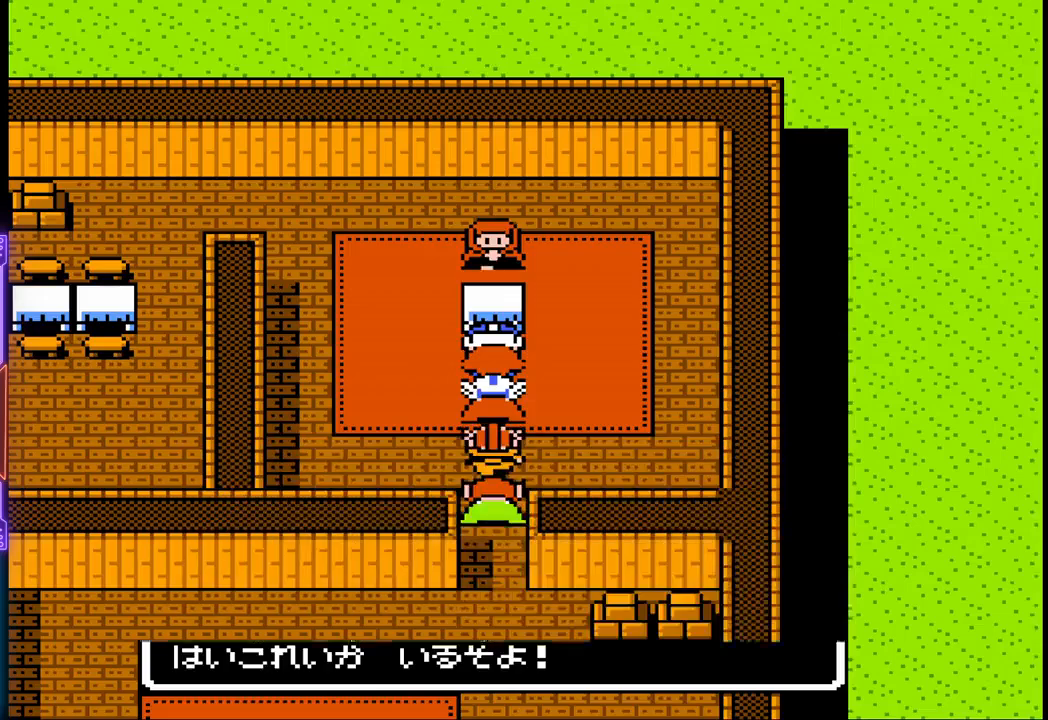
{"buttons": [], "events": []}
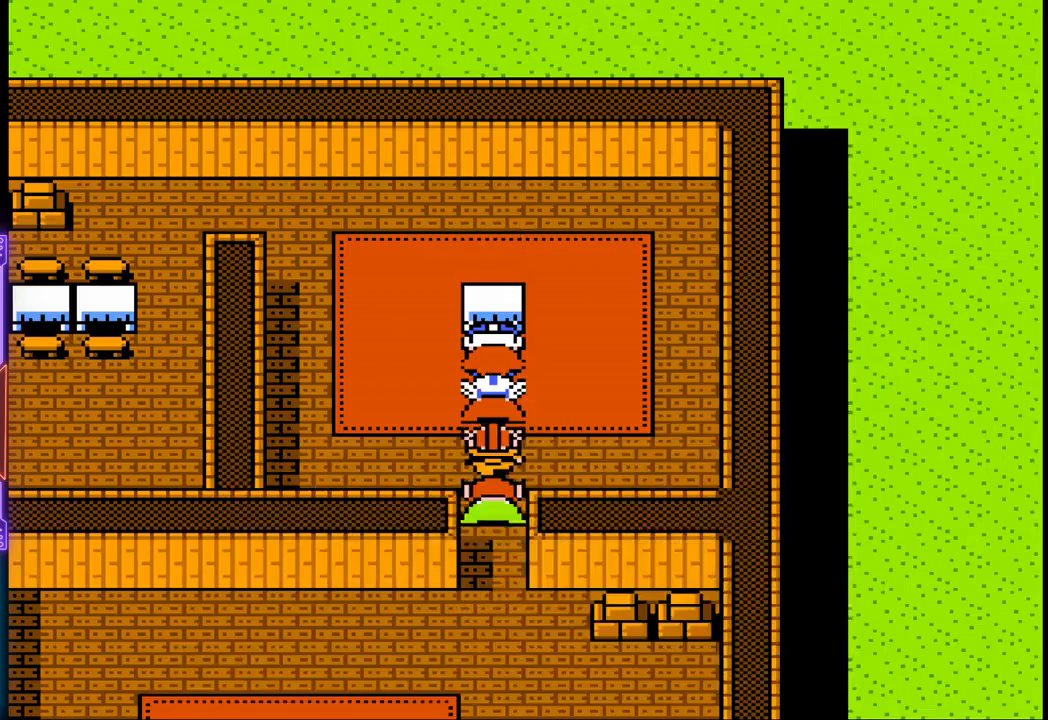
{"buttons": [], "events": []}
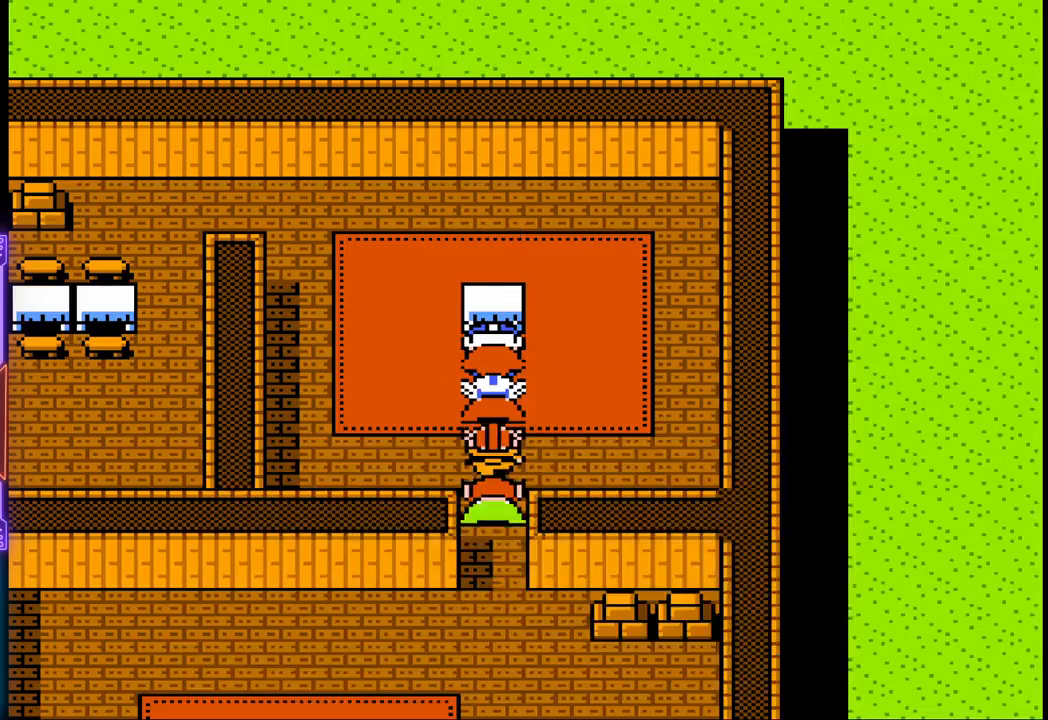
{"buttons": [], "events": [[33, "DPAD_RIGHT", "down"], [400, "DPAD_RIGHT", "up"]]}
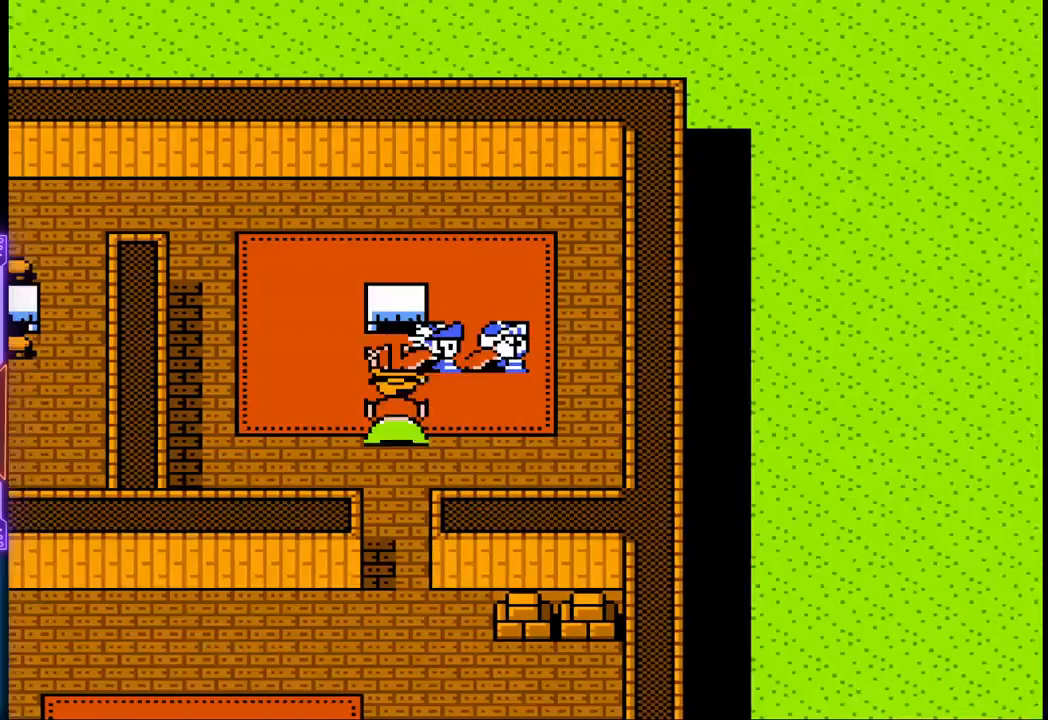
{"buttons": ["DPAD_LEFT"], "events": [[67, "DPAD_UP", "down"], [317, "DPAD_LEFT", "down"], [433, "DPAD_UP", "up"]]}
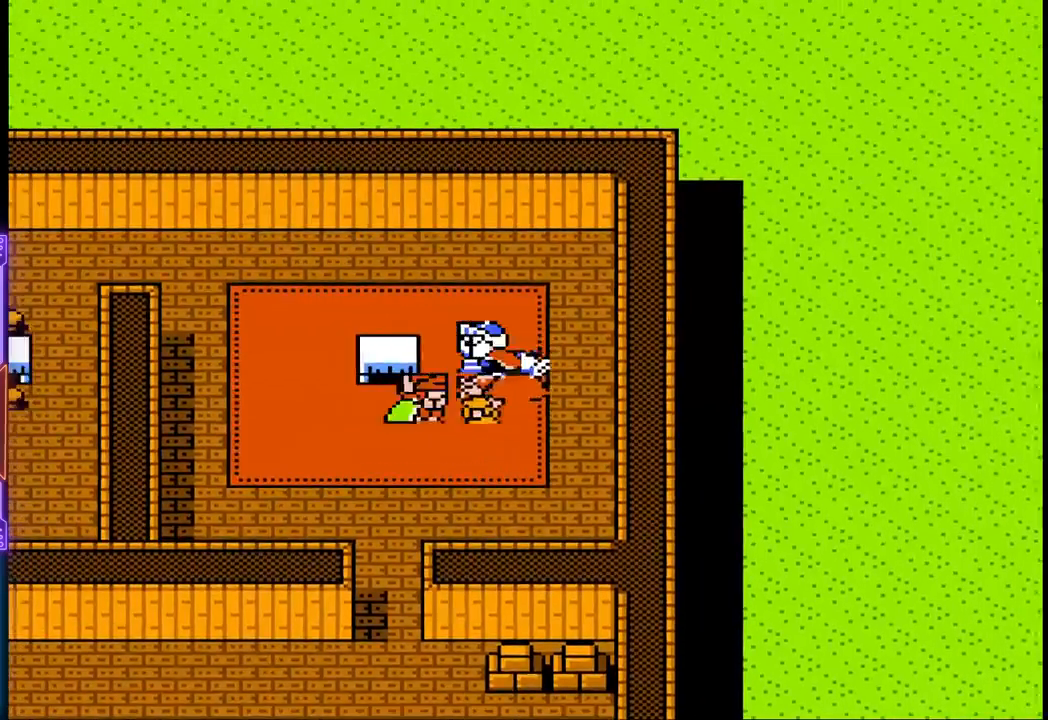
{"buttons": [], "events": [[317, "DPAD_LEFT", "up"]]}
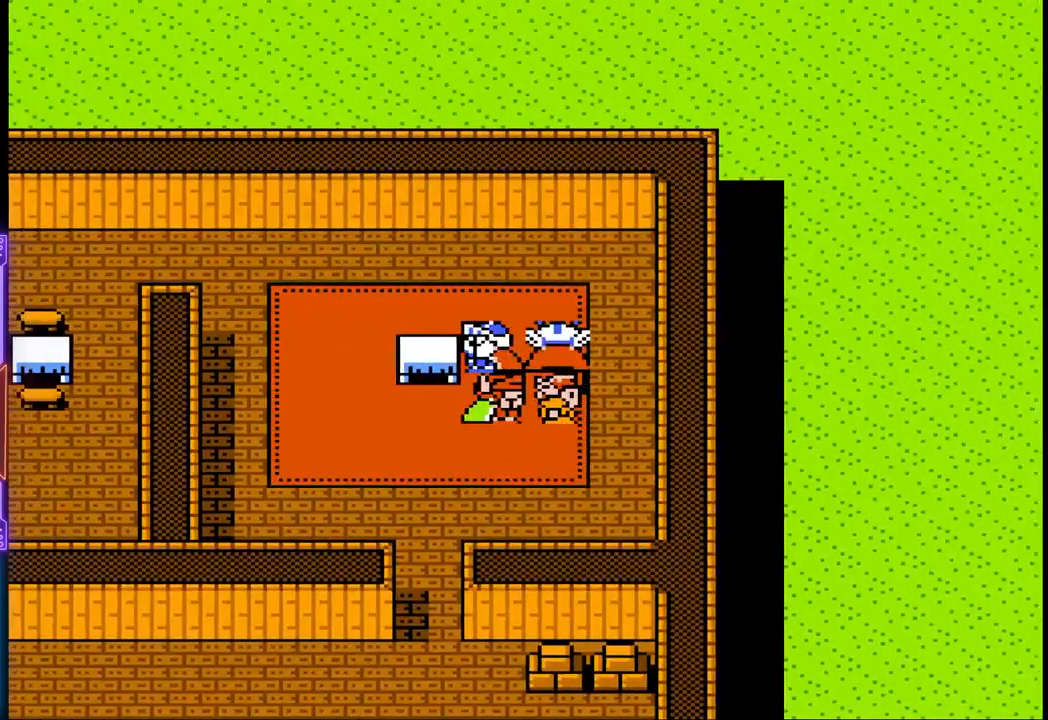
{"buttons": [], "events": []}
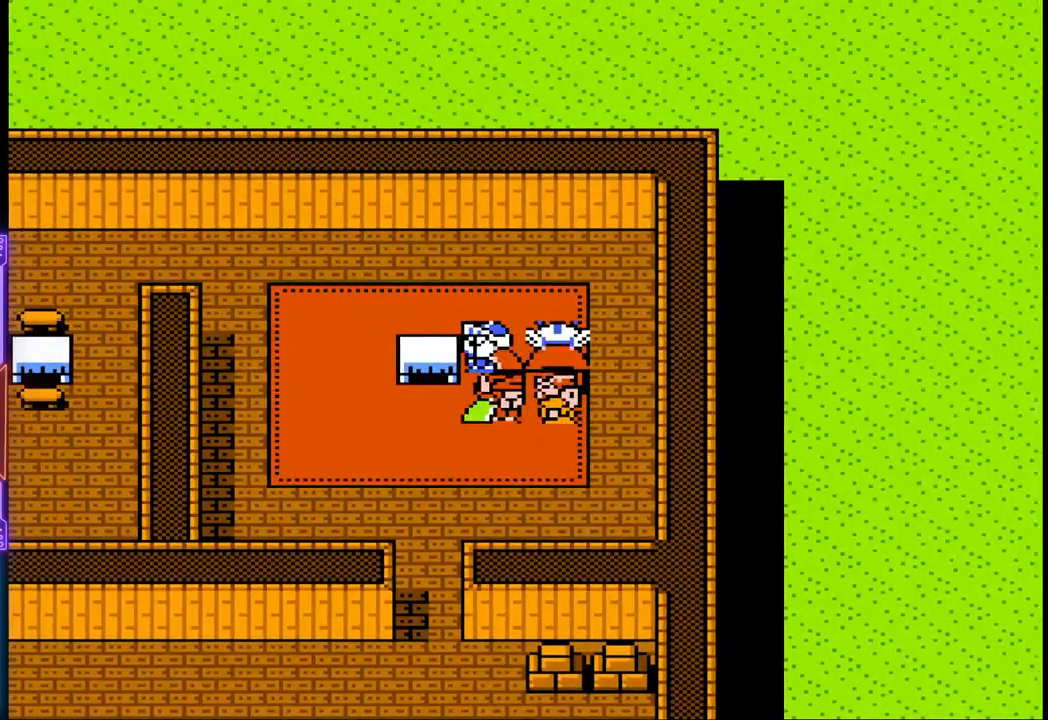
{"buttons": [], "events": []}
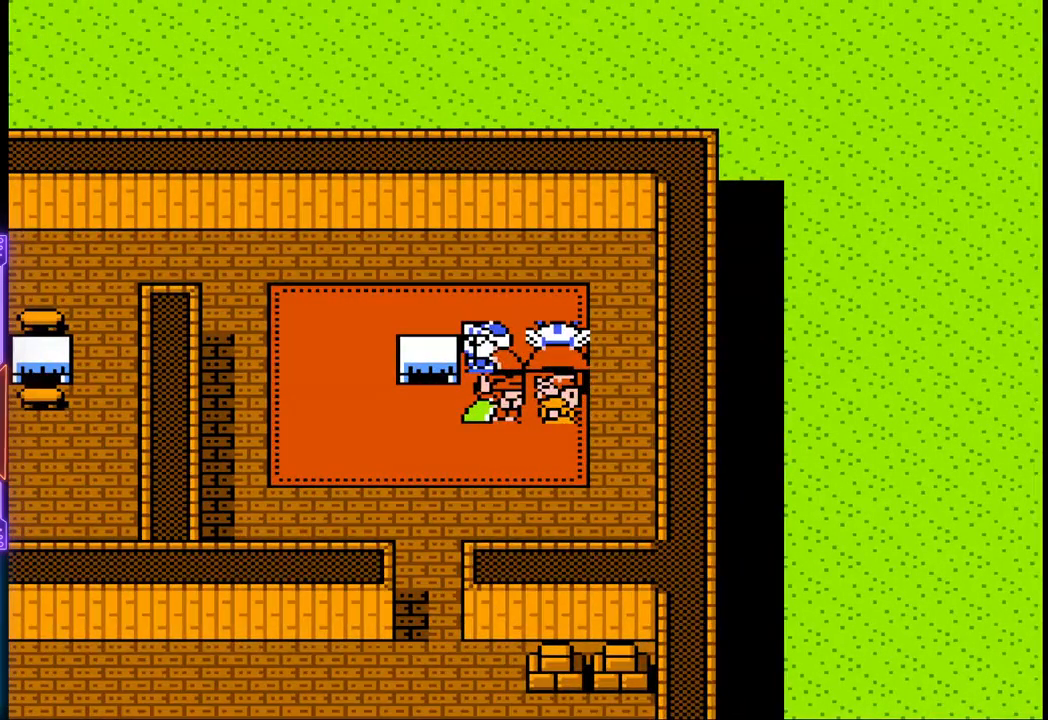
{"buttons": [], "events": []}
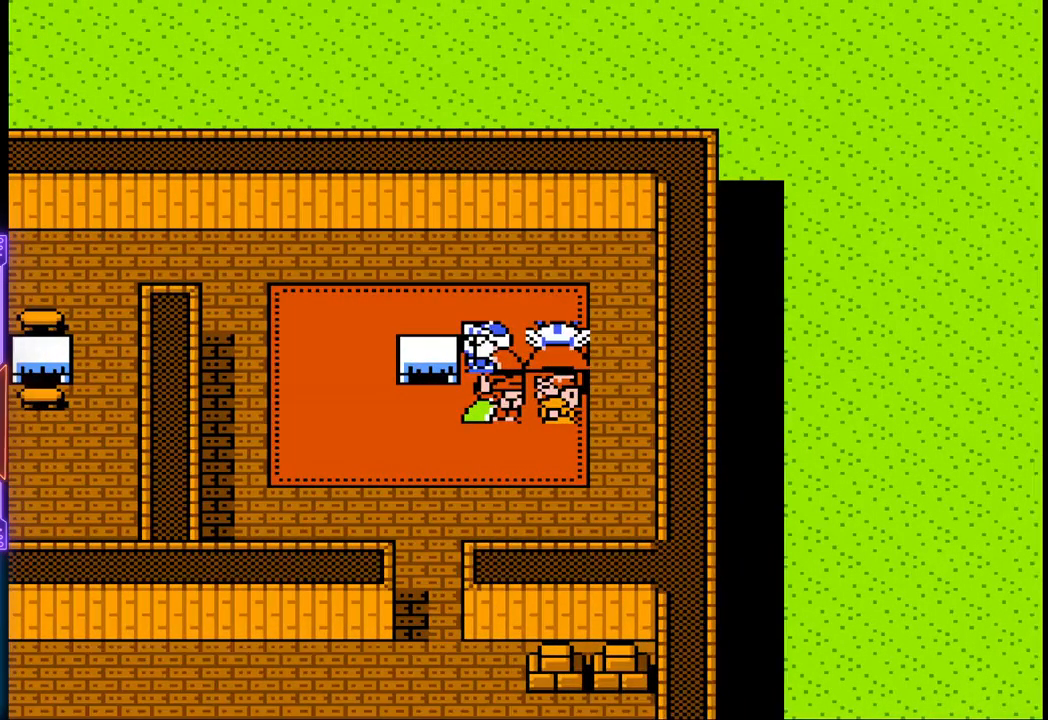
{"buttons": [], "events": []}
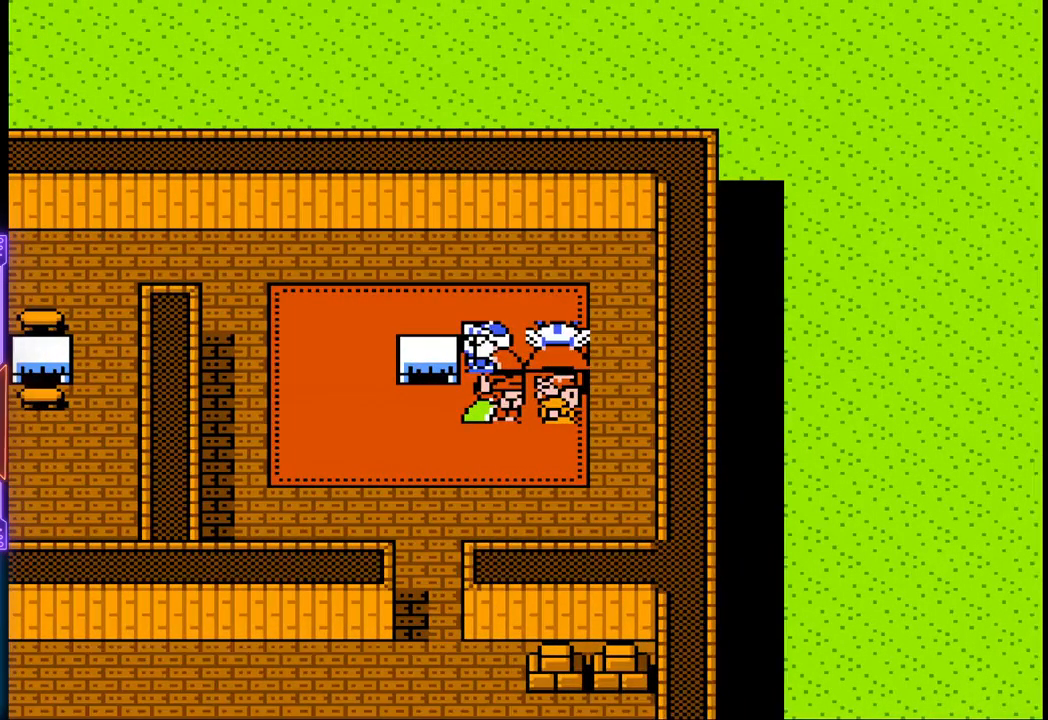
{"buttons": [], "events": []}
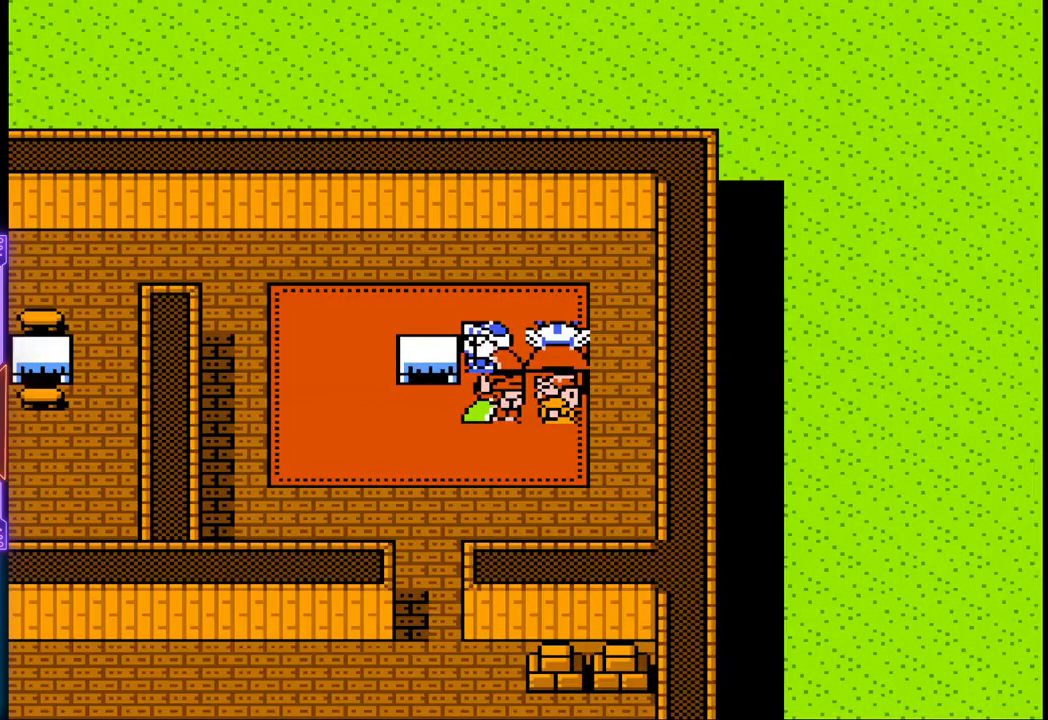
{"buttons": [], "events": []}
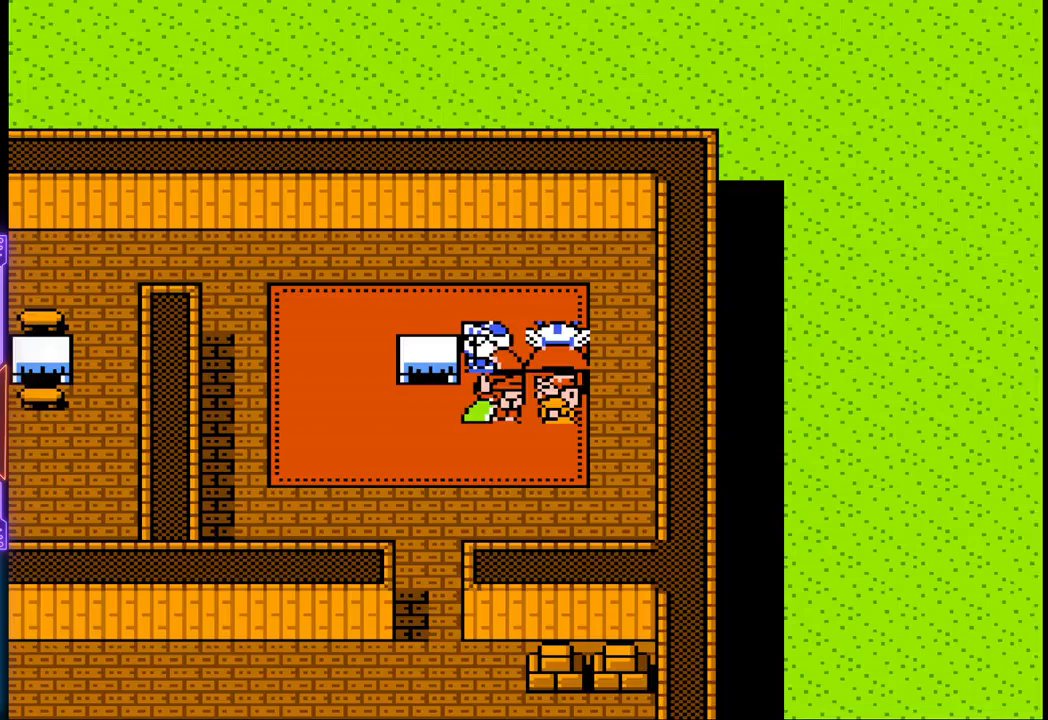
{"buttons": [], "events": []}
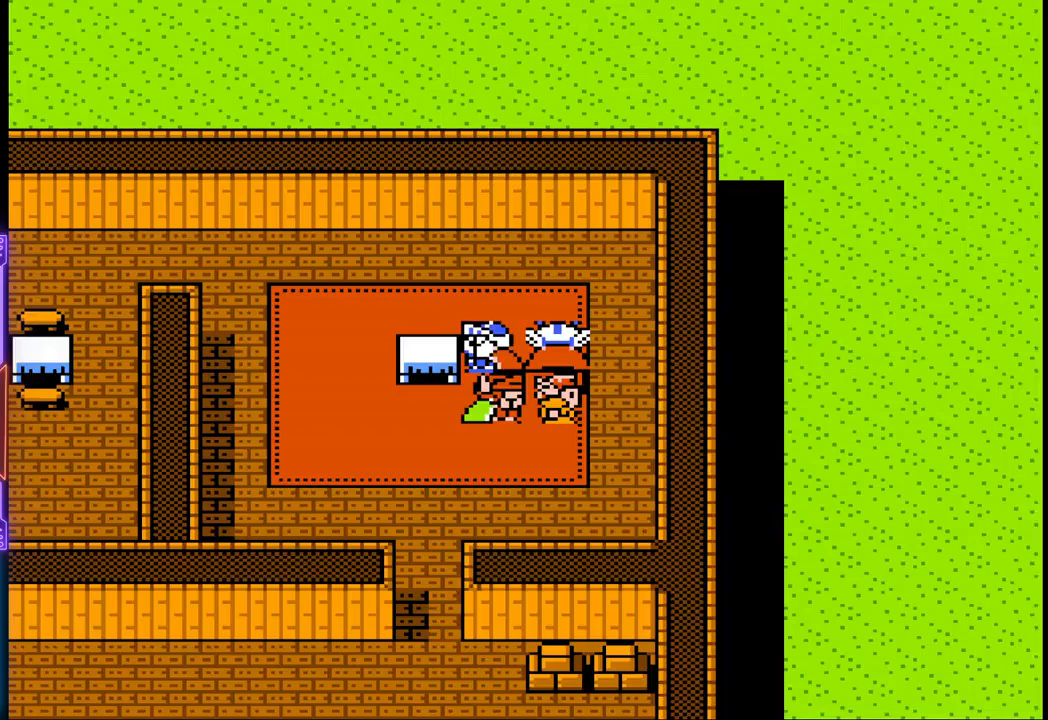
{"buttons": [], "events": [[217, "DPAD_DOWN", "down"], [350, "DPAD_DOWN", "up"]]}
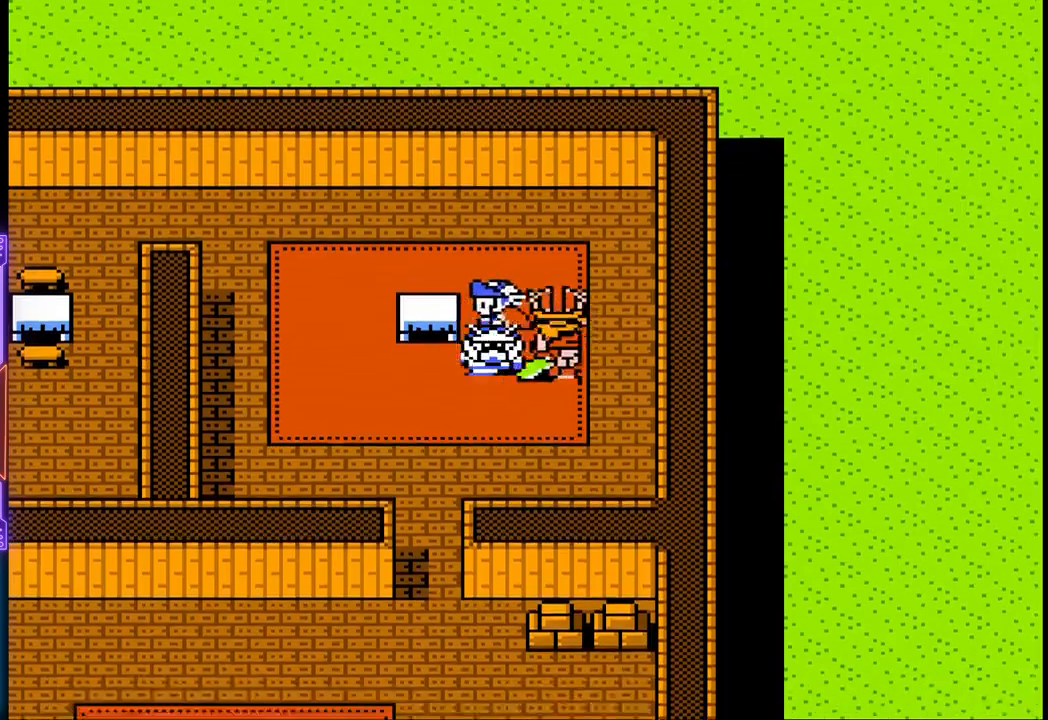
{"buttons": ["DPAD_UP"], "events": [[50, "DPAD_LEFT", "down"], [167, "DPAD_LEFT", "up"], [383, "DPAD_UP", "down"]]}
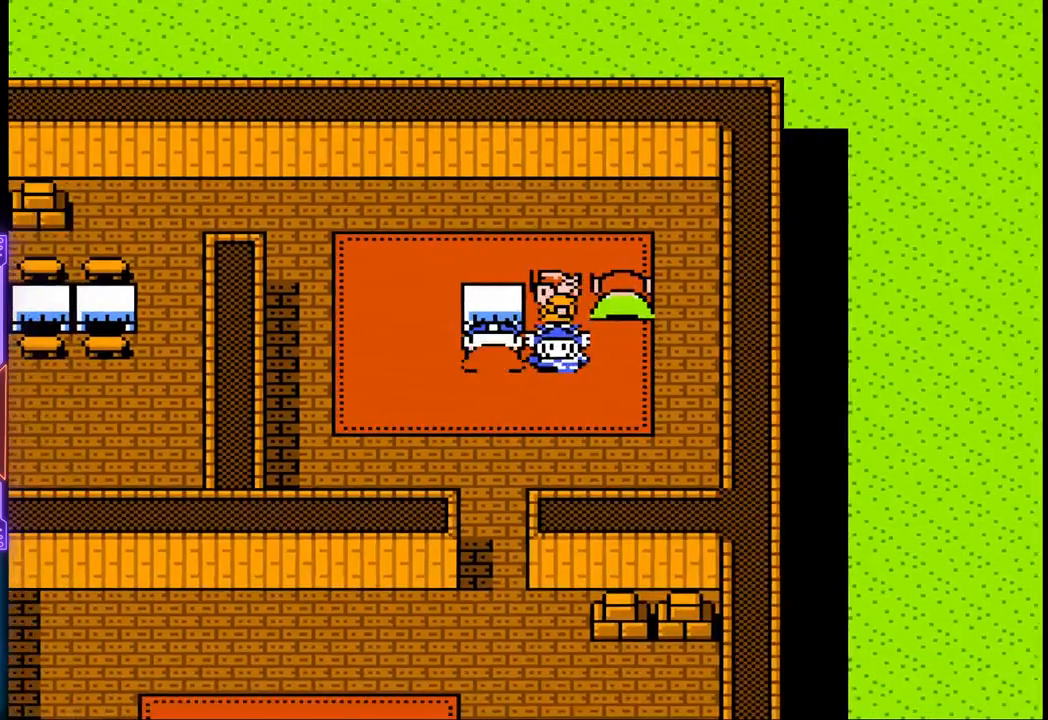
{"buttons": [], "events": [[133, "DPAD_UP", "up"]]}